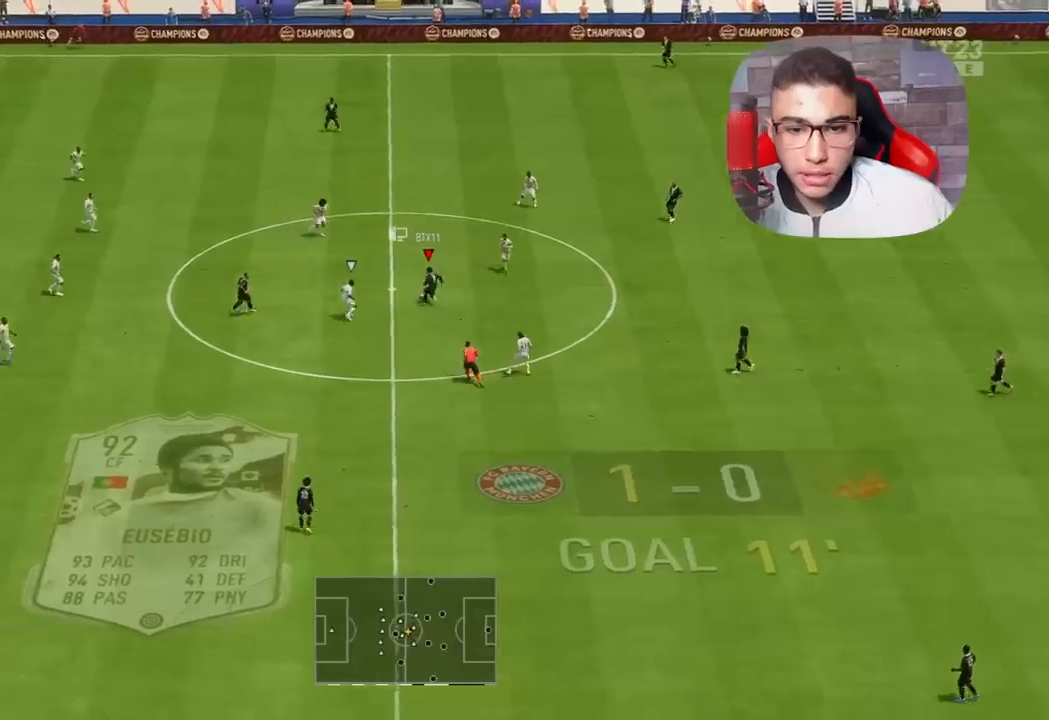
Gameplay with a controller (PlayStation layout); each line is a JSON object with the inputs held at the frame after it. "events" lists button and stick changes between this image and that frame as [ms after this image, input, new state], when the widget could be followed in between.
{"buttons": ["CROSS"], "left_stick": "left", "right_stick": "center", "events": [[217, "L1", "up"], [217, "right_stick", "center"], [400, "left_stick", "left"], [483, "CROSS", "down"]]}
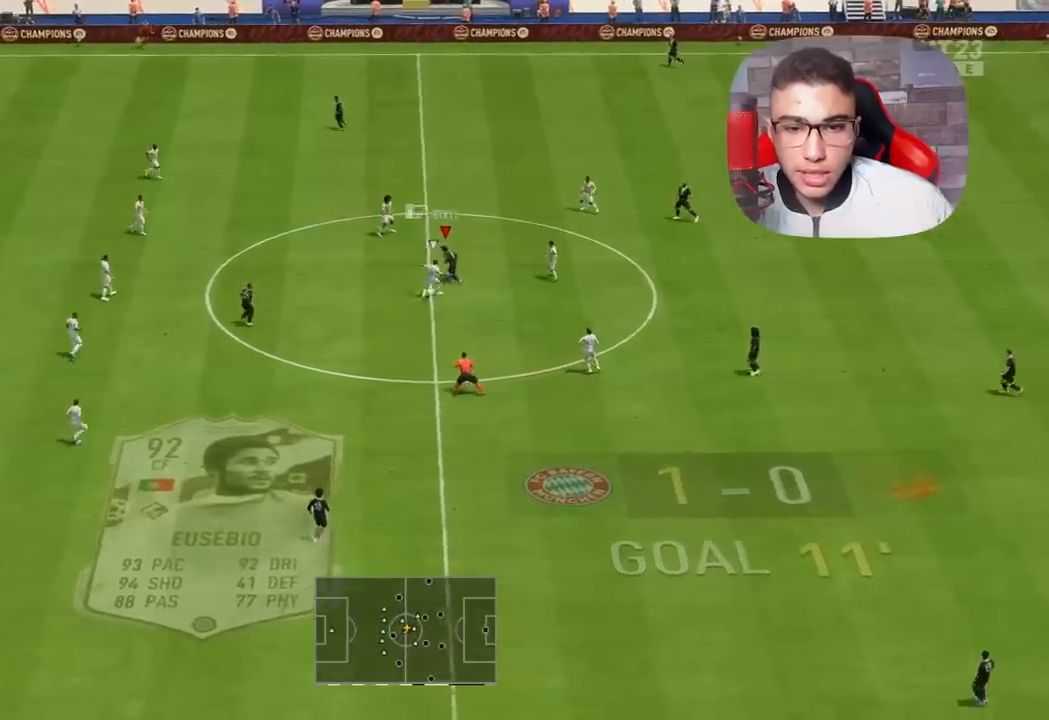
{"buttons": [], "left_stick": "left", "right_stick": "center", "events": [[83, "CROSS", "up"]]}
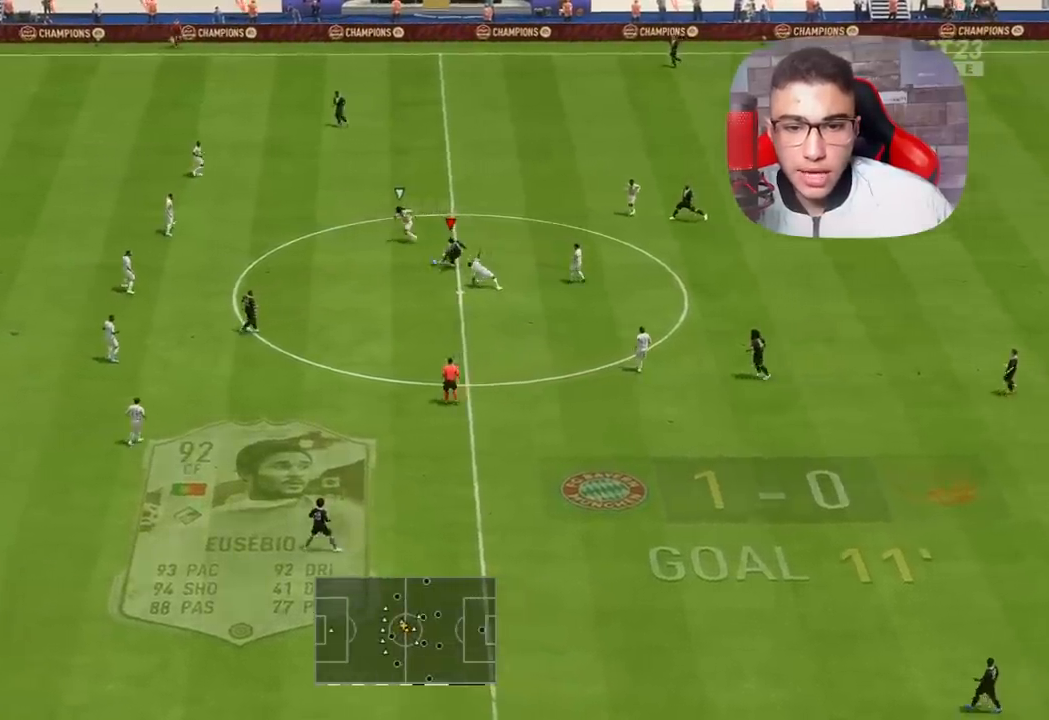
{"buttons": [], "left_stick": "left", "right_stick": "center", "events": []}
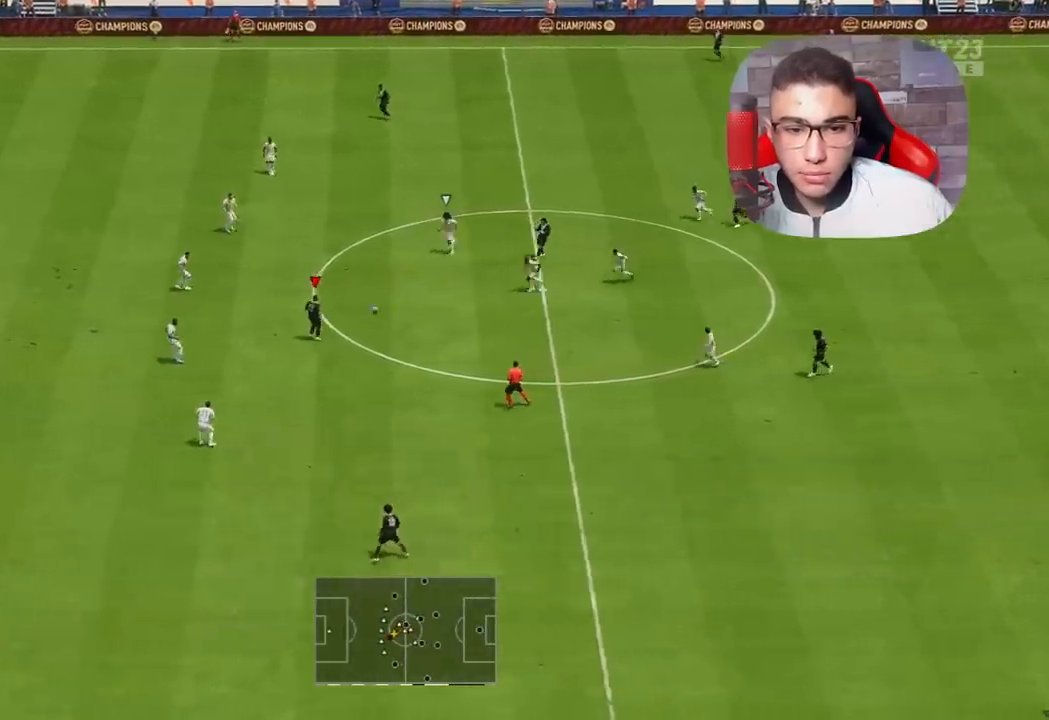
{"buttons": [], "left_stick": "center", "right_stick": "up", "events": [[217, "right_stick", "right"], [250, "left_stick", "center"], [383, "right_stick", "up"]]}
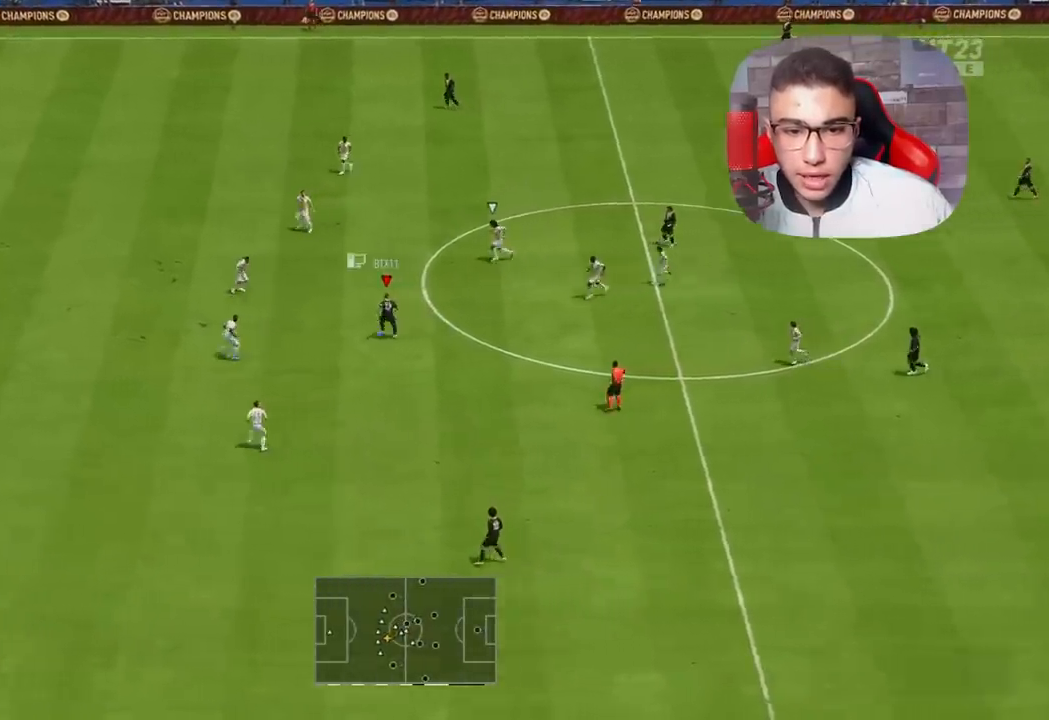
{"buttons": [], "left_stick": "left", "right_stick": "center", "events": [[50, "right_stick", "center"], [400, "left_stick", "left"]]}
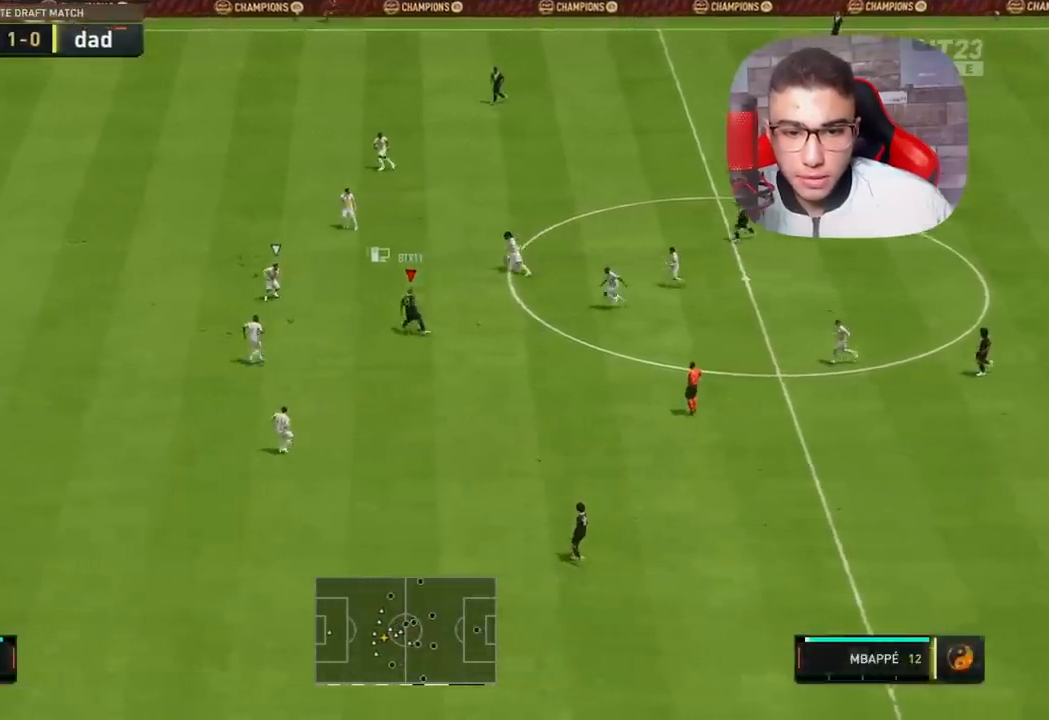
{"buttons": ["R1"], "left_stick": "up-left", "right_stick": "center", "events": [[83, "left_stick", "down-left"], [267, "R1", "down"], [267, "left_stick", "left"], [400, "left_stick", "up-left"]]}
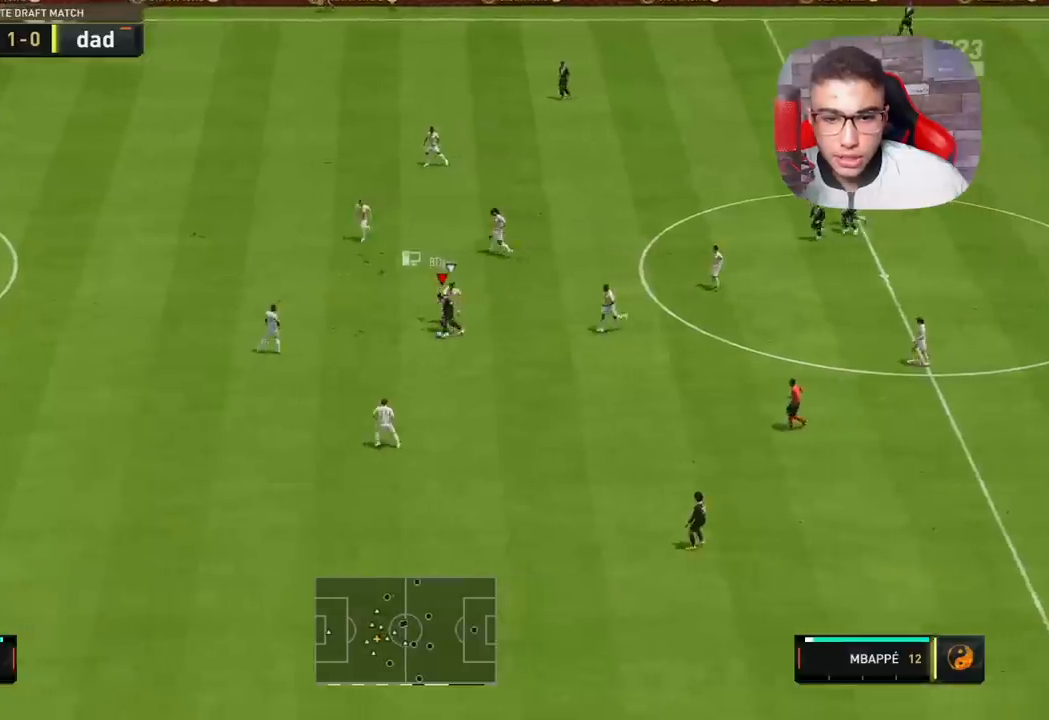
{"buttons": ["R1"], "left_stick": "up-left", "right_stick": "center", "events": []}
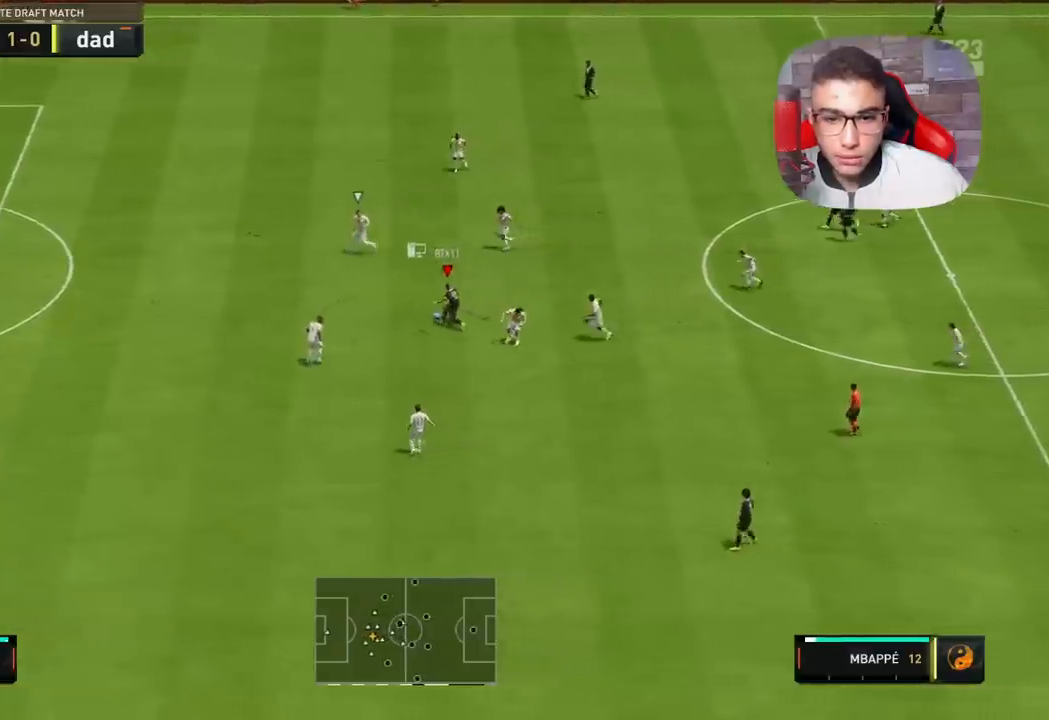
{"buttons": [], "left_stick": "left", "right_stick": "center", "events": [[467, "left_stick", "left"], [500, "R1", "up"]]}
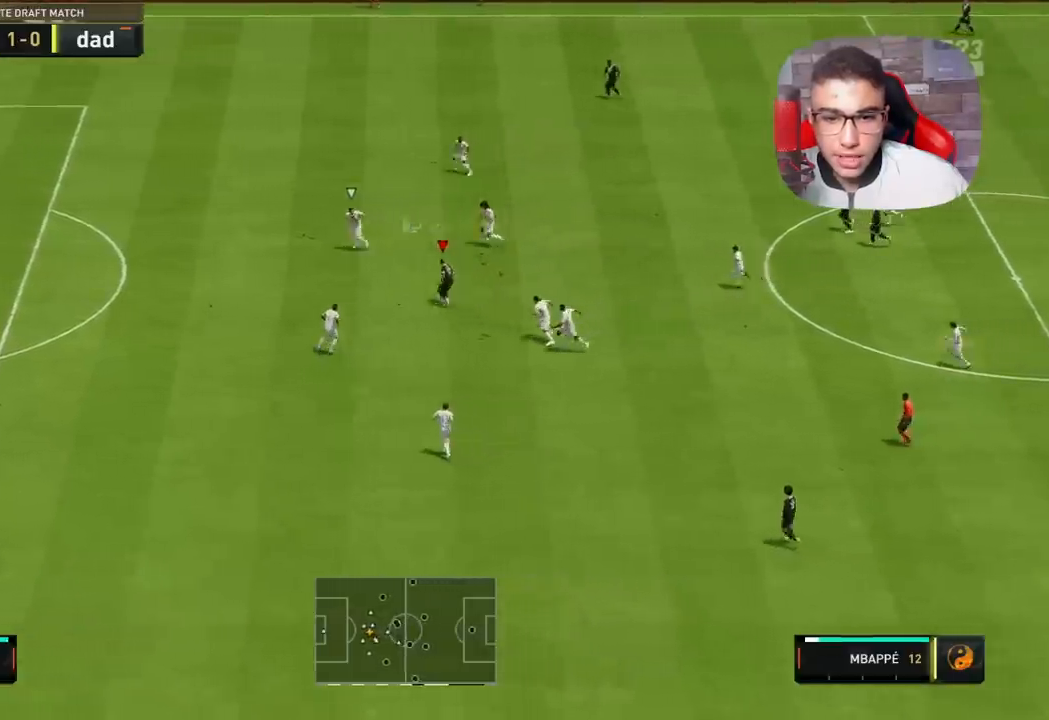
{"buttons": [], "left_stick": "down", "right_stick": "center", "events": [[200, "left_stick", "down-left"], [483, "left_stick", "down"]]}
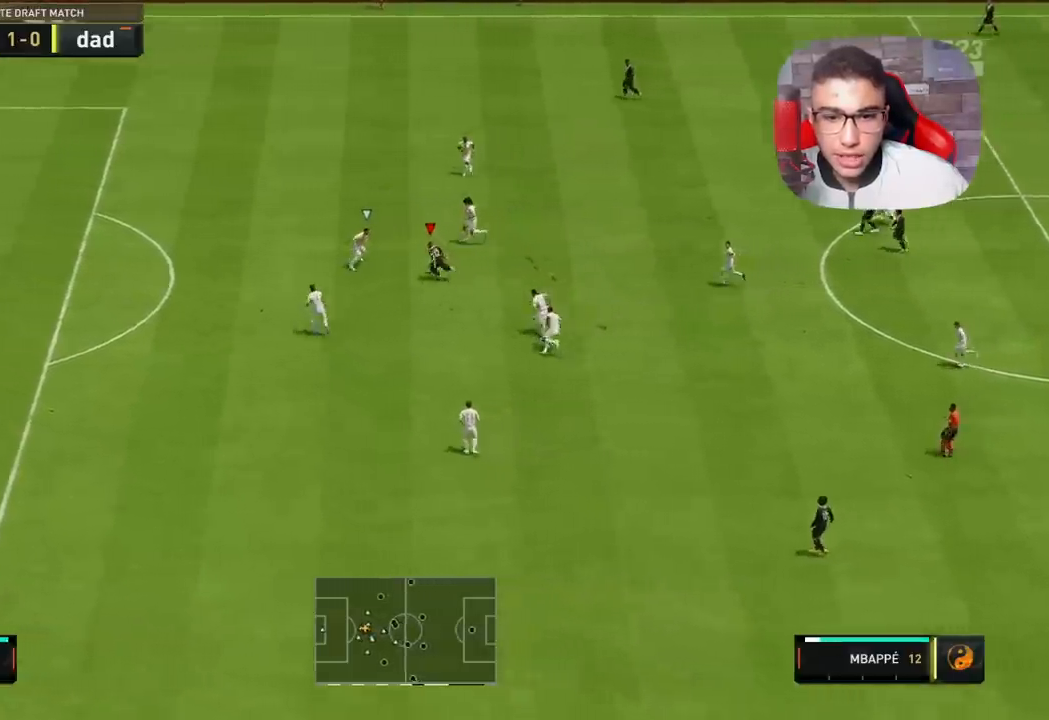
{"buttons": ["R1"], "left_stick": "up-left", "right_stick": "center", "events": [[433, "left_stick", "up-left"], [467, "R1", "down"]]}
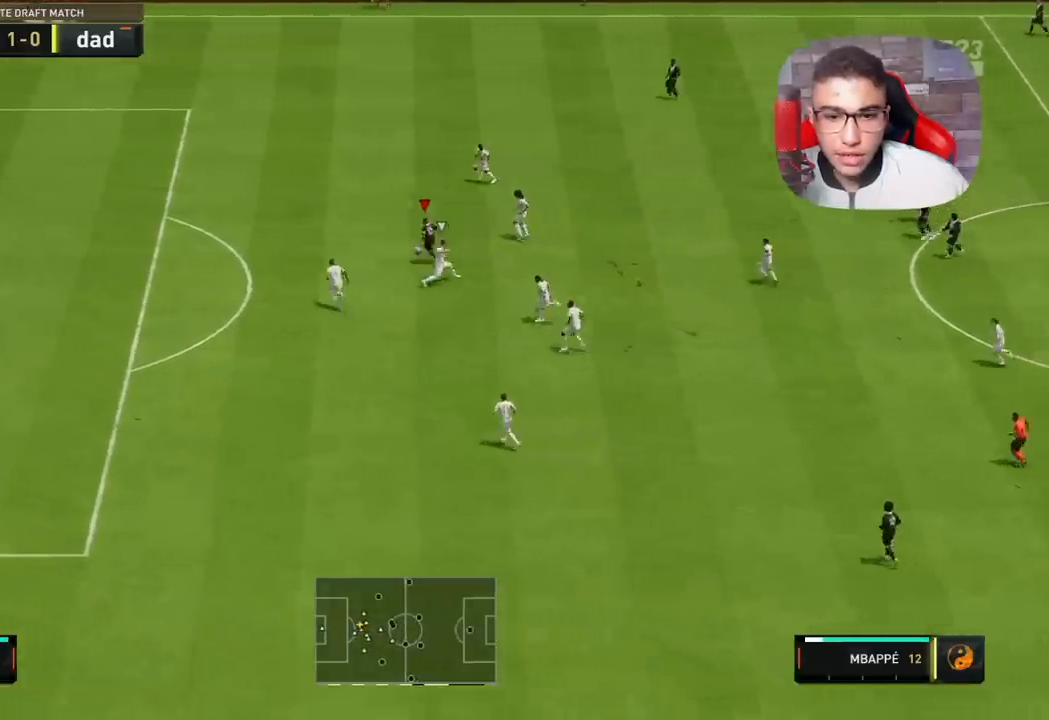
{"buttons": ["R1"], "left_stick": "up-left", "right_stick": "center", "events": []}
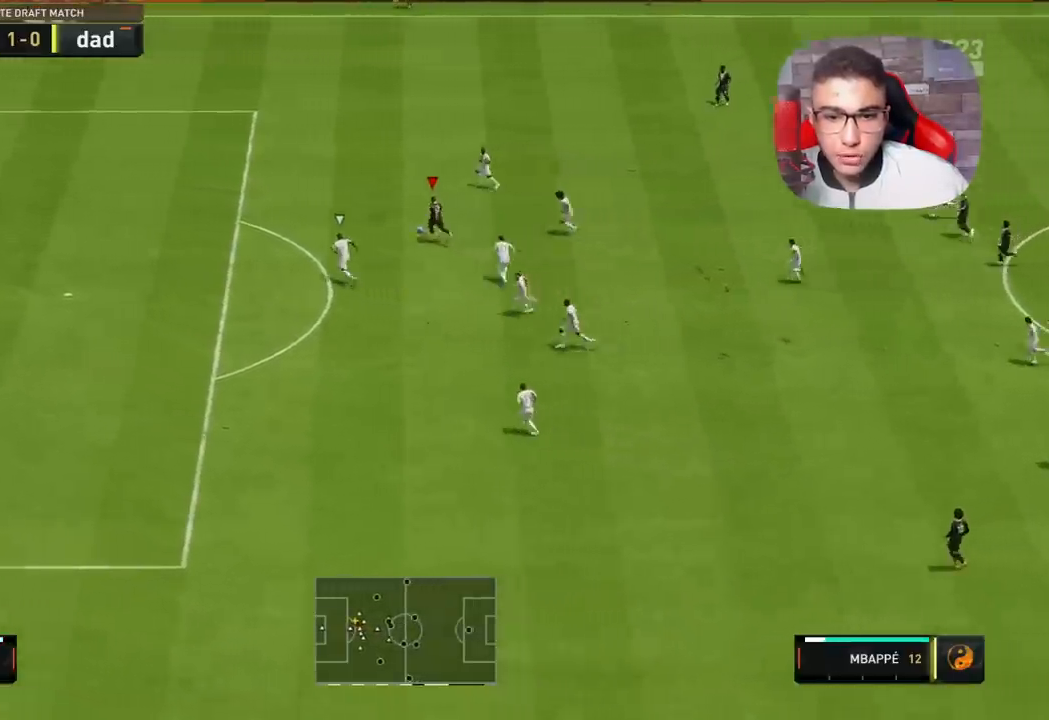
{"buttons": [], "left_stick": "down-left", "right_stick": "center", "events": [[133, "R1", "up"], [183, "left_stick", "down-left"], [200, "L1", "down"], [200, "SQUARE", "down"], [300, "L1", "up"], [300, "SQUARE", "up"], [333, "CROSS", "down"], [433, "CROSS", "up"]]}
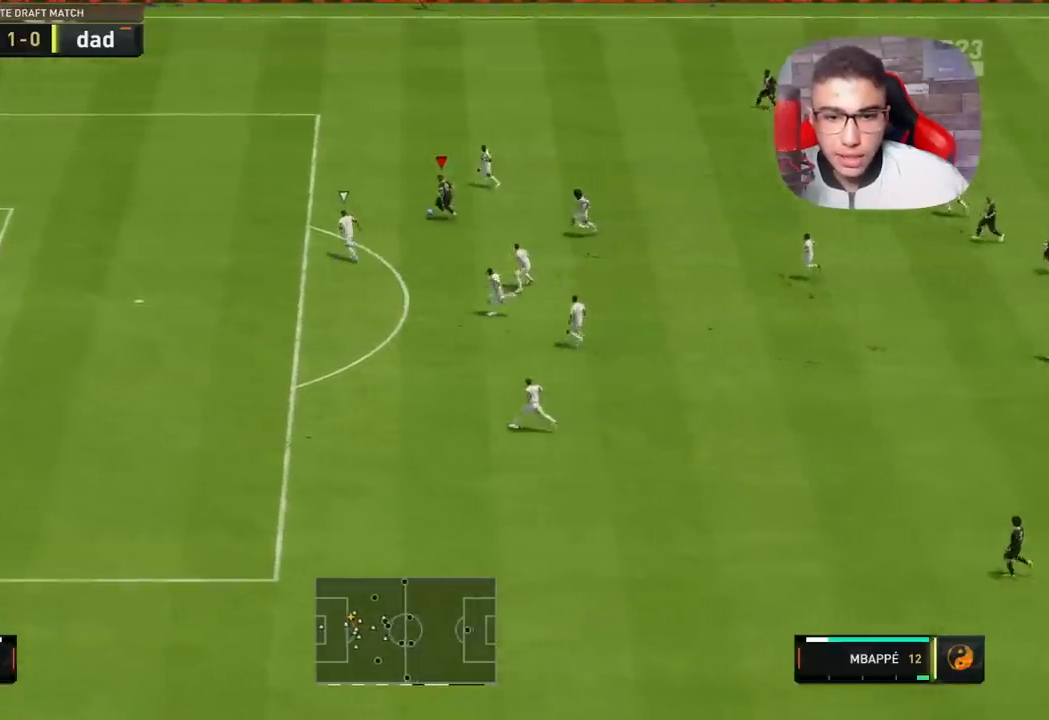
{"buttons": [], "left_stick": "down-left", "right_stick": "center", "events": []}
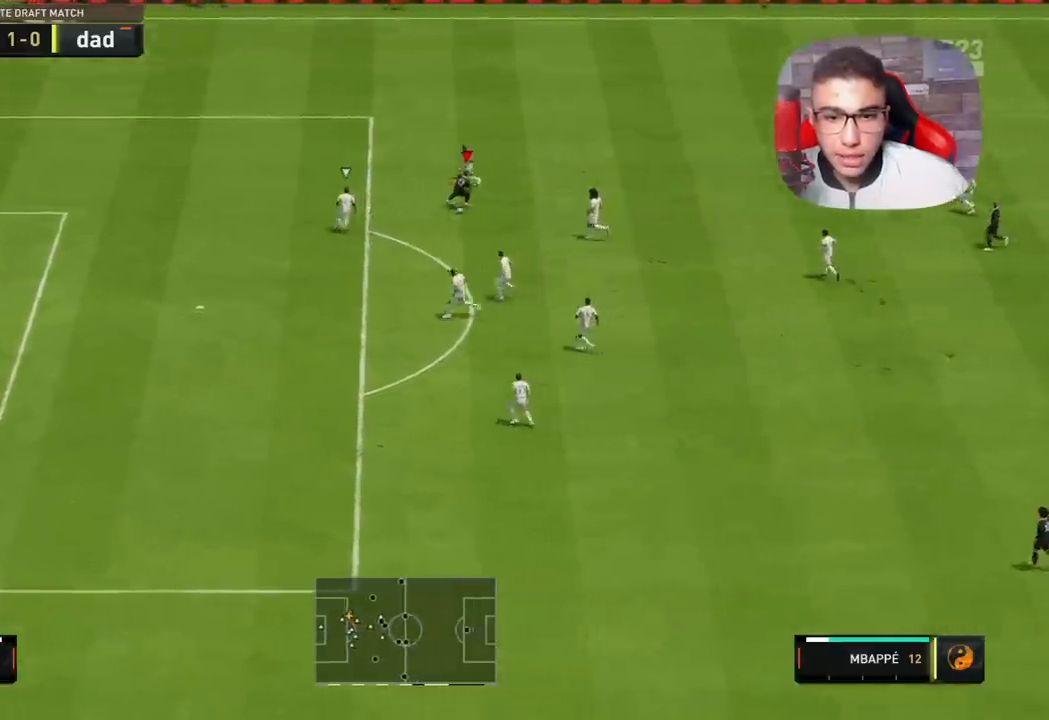
{"buttons": [], "left_stick": "center", "right_stick": "center", "events": [[250, "left_stick", "center"], [333, "right_stick", "down"], [483, "right_stick", "center"]]}
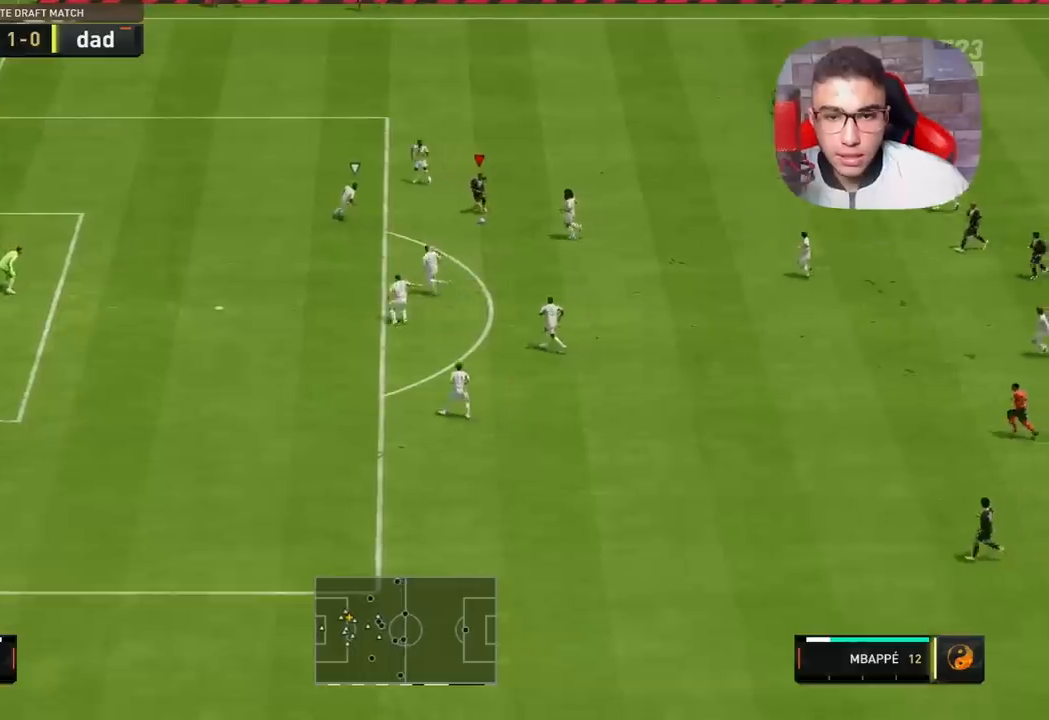
{"buttons": [], "left_stick": "center", "right_stick": "center", "events": [[100, "right_stick", "up-left"], [200, "right_stick", "center"]]}
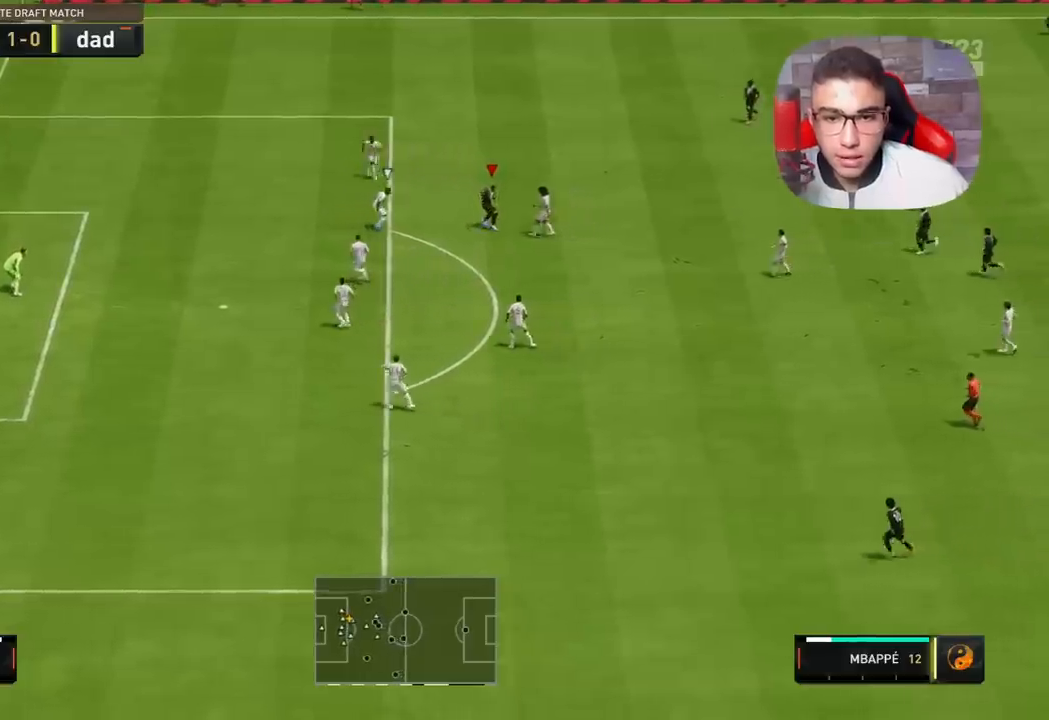
{"buttons": [], "left_stick": "center", "right_stick": "left", "events": [[400, "right_stick", "left"]]}
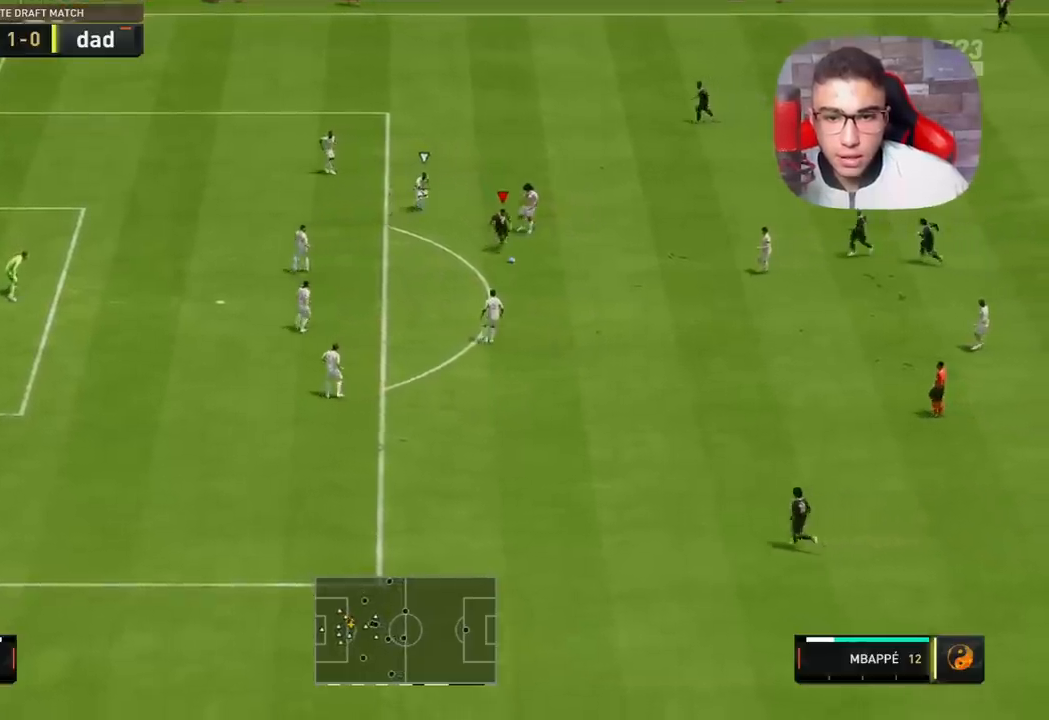
{"buttons": [], "left_stick": "left", "right_stick": "center", "events": [[133, "left_stick", "left"], [150, "right_stick", "center"]]}
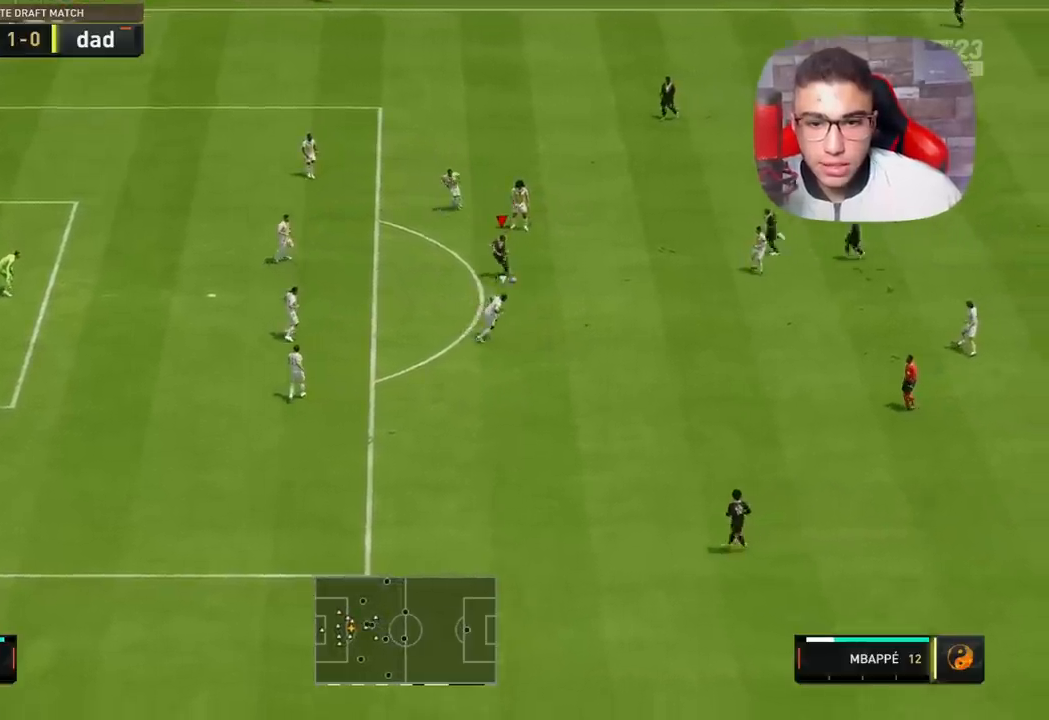
{"buttons": [], "left_stick": "center", "right_stick": "left", "events": [[300, "right_stick", "right"], [367, "left_stick", "center"], [383, "right_stick", "center"], [433, "right_stick", "left"]]}
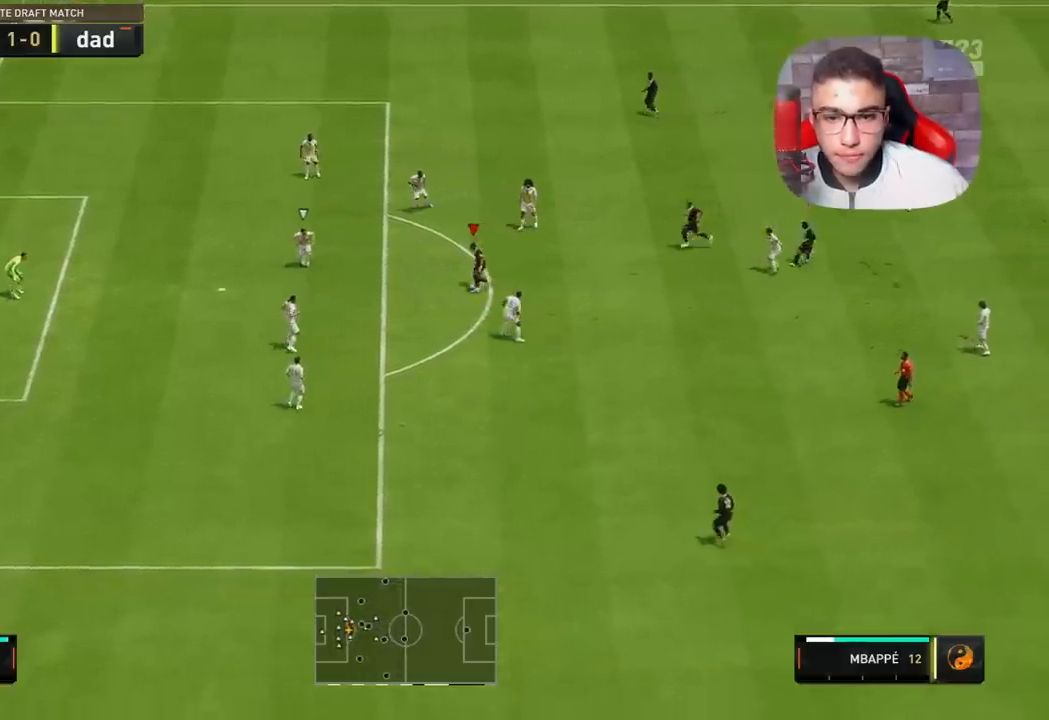
{"buttons": [], "left_stick": "center", "right_stick": "center", "events": [[17, "right_stick", "center"]]}
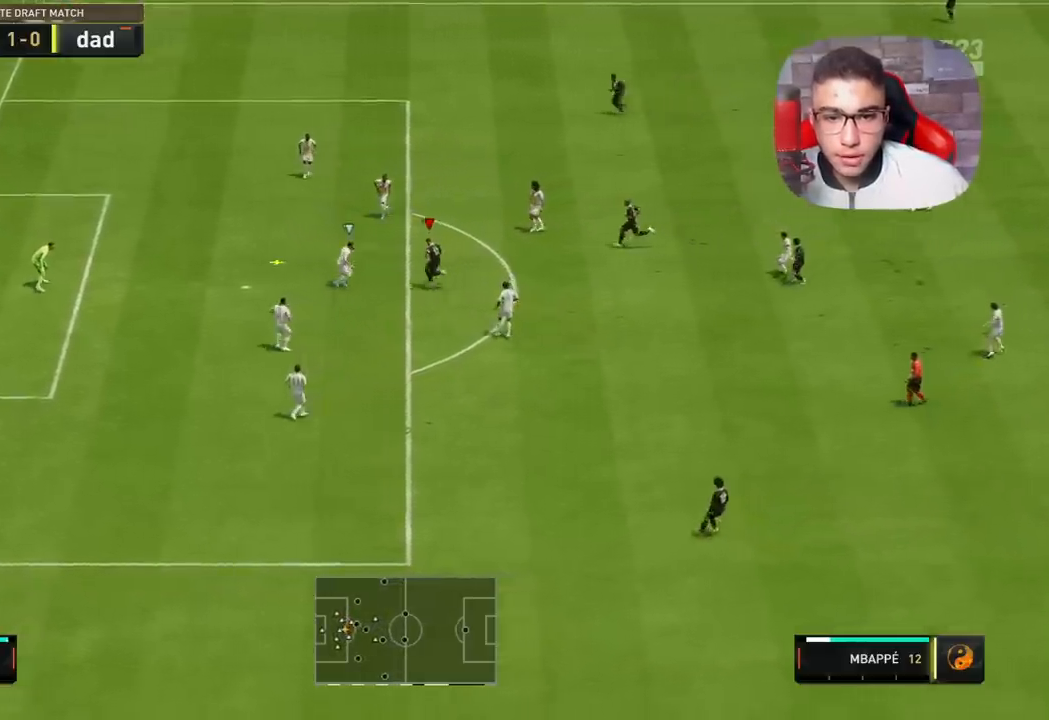
{"buttons": [], "left_stick": "down-left", "right_stick": "center", "events": [[100, "left_stick", "left"], [167, "SQUARE", "down"], [167, "left_stick", "down-left"], [333, "SQUARE", "up"]]}
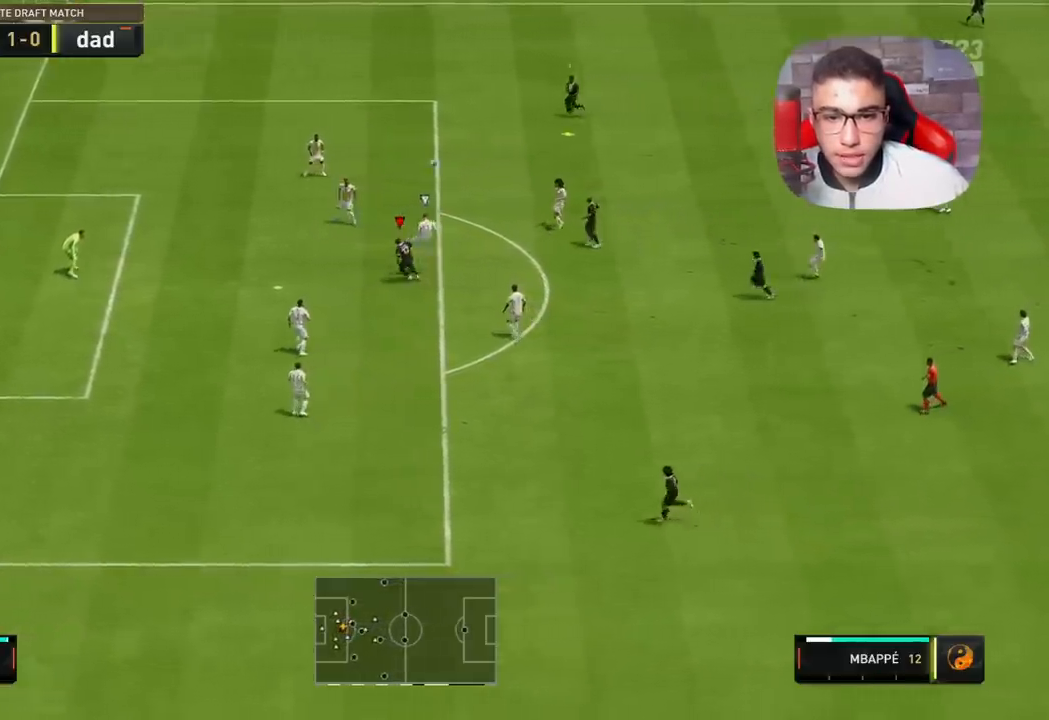
{"buttons": ["R1"], "left_stick": "down-left", "right_stick": "center", "events": [[150, "left_stick", "left"], [267, "R1", "down"], [267, "left_stick", "up-left"], [367, "left_stick", "left"], [467, "left_stick", "down-left"]]}
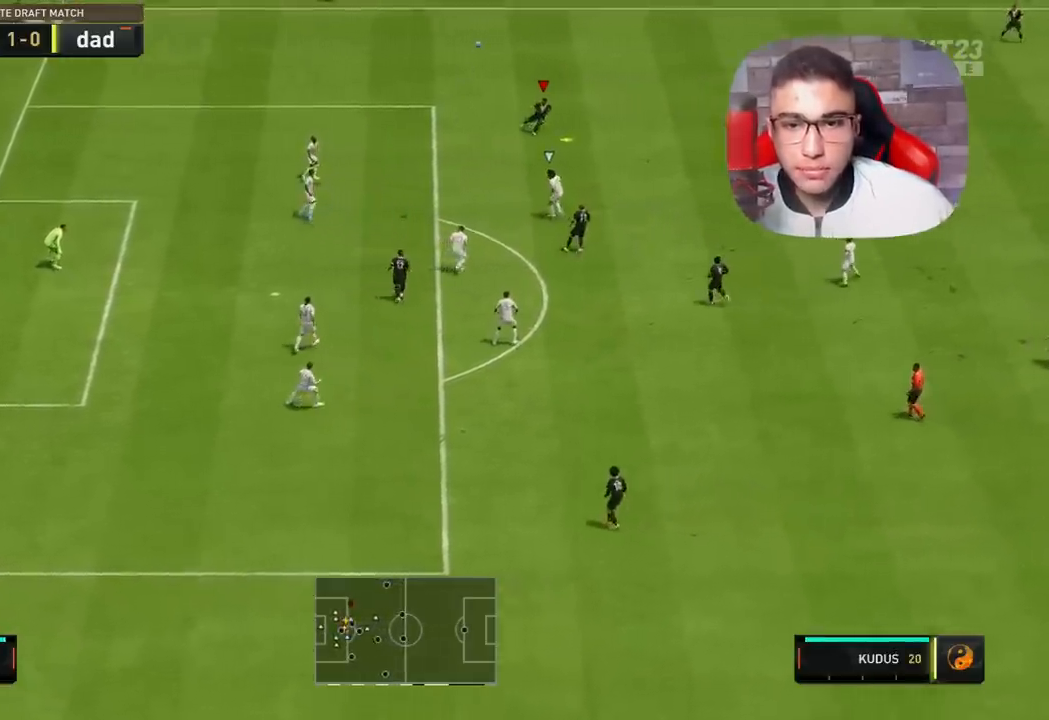
{"buttons": [], "left_stick": "down", "right_stick": "center", "events": [[250, "left_stick", "down"], [267, "R1", "up"], [333, "CROSS", "down"], [500, "CROSS", "up"]]}